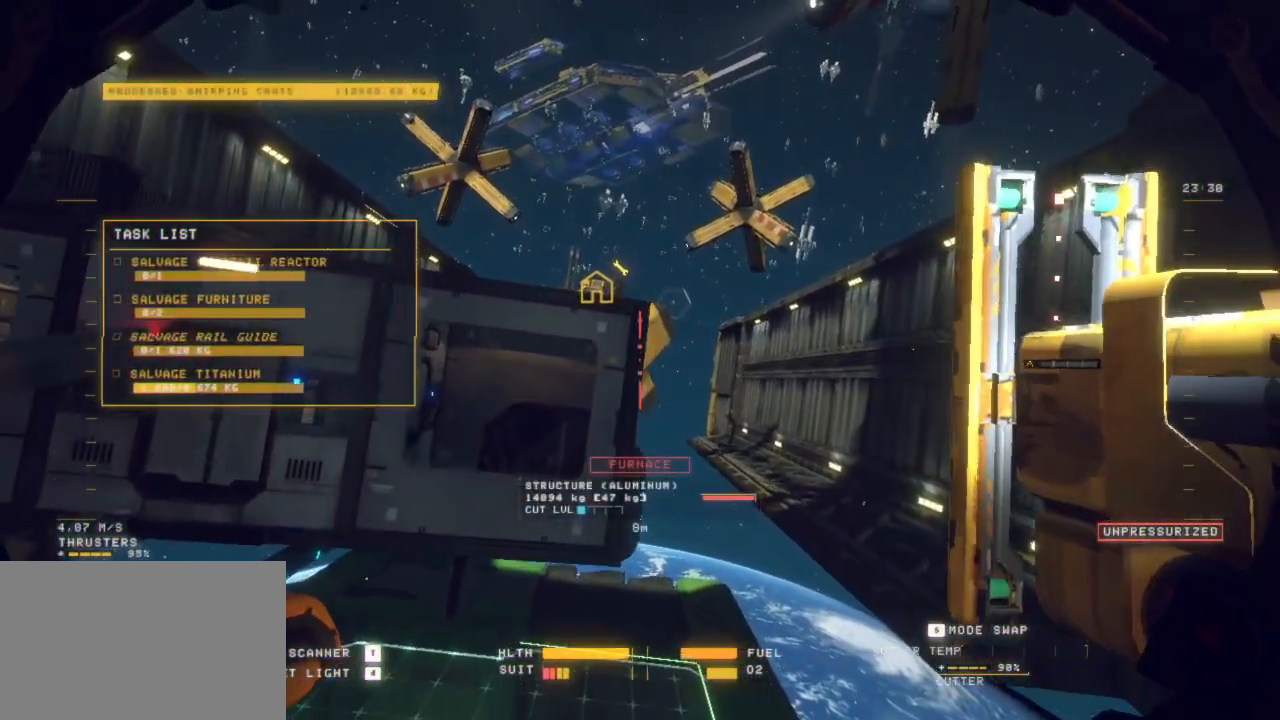
Gameplay with keyboard and mouse; each line is a JSON object with the keys and mouse buttons held at the frame after it. "events" lists presses ("down") and releases ("up") of "1", "2", "3", "4", "5", "6", "7", "8", "a", "alt", "b", "c", "ctrl", "d", "e", "escape", "f", "g", "h", "q", "r", "s", "shift", "space", "t", "v", "w", "x", "y", "z", "mouse_left", "mouse_wheel", "mouse_right", "mouse_mb4" and "mouse_mb5" between this image and that frame as [ms after this image, input, new state], when the widget could be followed in between. "mouse_left", "mouse_wheel", "mouse_right", "mouse_mb4", "mouse_mb5" = the "left", "wheel", "right", "mb4", "mb5" buttons of the "mouse" list. No other keys are recorded. "wheel" means that the mouse wheel is clicked or scrolled. Mouse movement is not recorded.
{"keys": ["e", "space", "z"], "mouse": [], "events": [[167, "q", "up"], [267, "e", "down"]]}
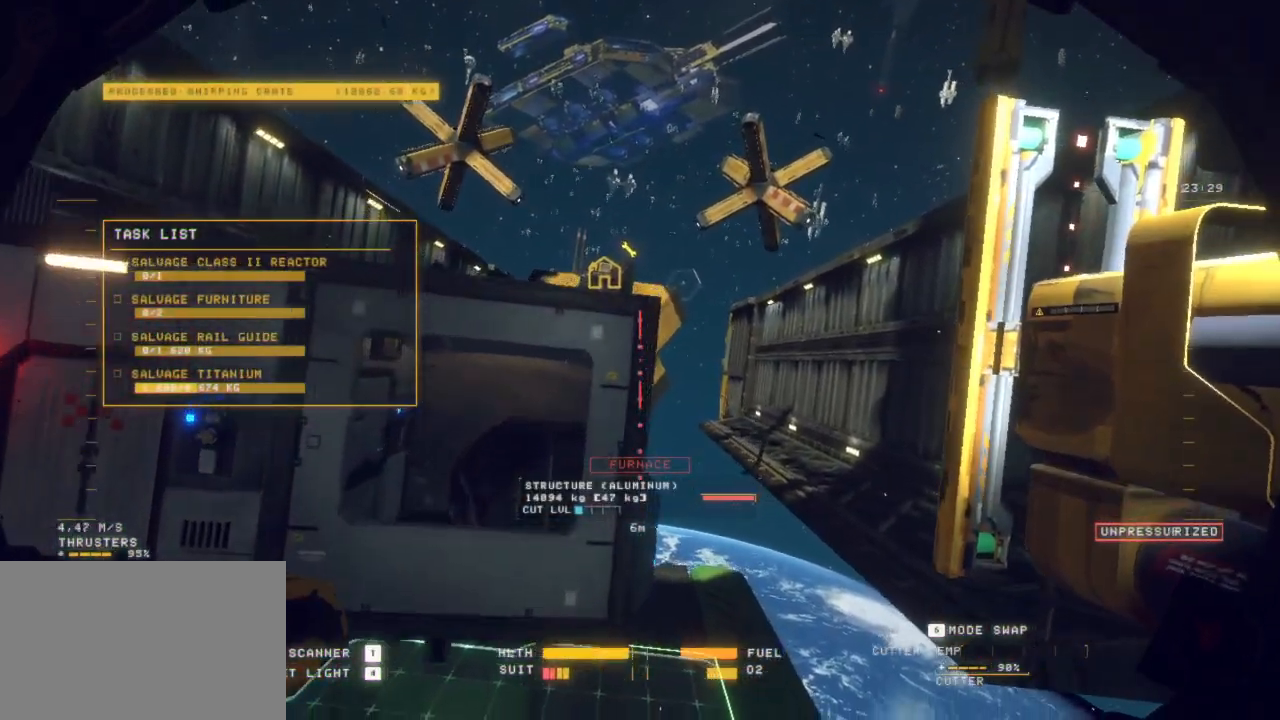
{"keys": ["ctrl"], "mouse": [], "events": [[50, "e", "up"], [50, "z", "up"], [100, "space", "up"], [283, "ctrl", "down"]]}
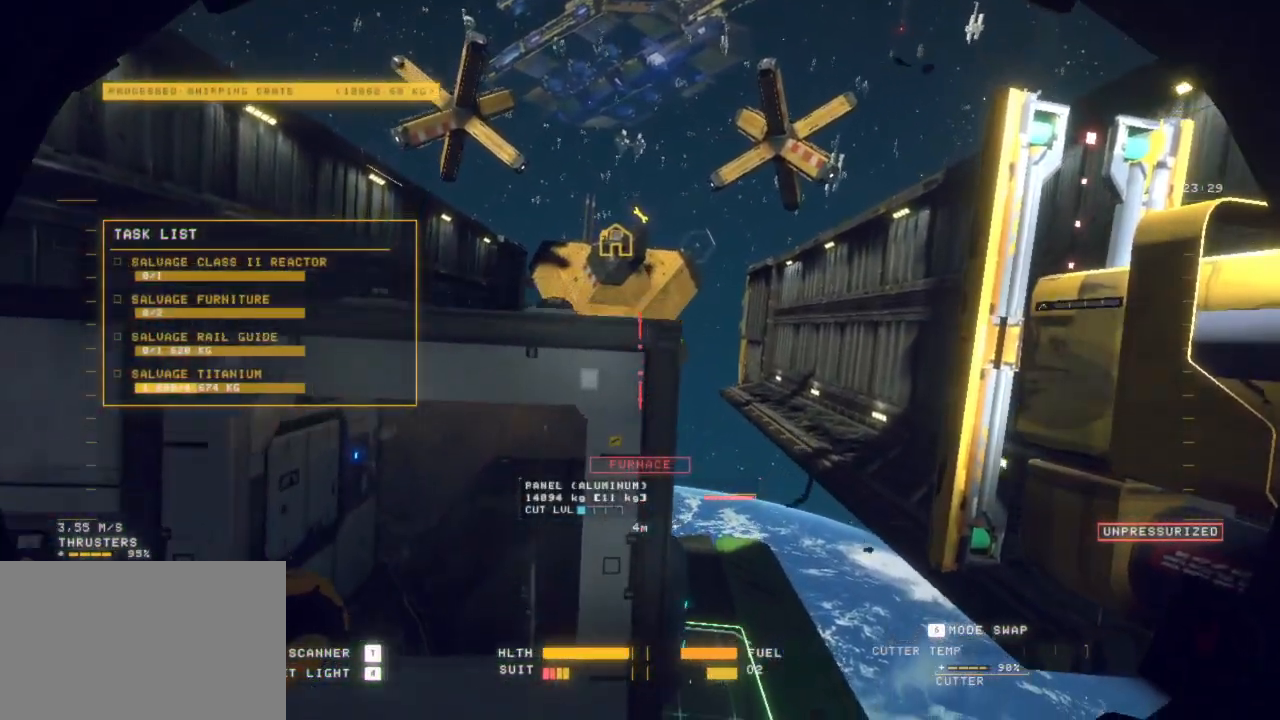
{"keys": [], "mouse": [], "events": [[117, "d", "down"], [350, "ctrl", "up"], [350, "d", "up"]]}
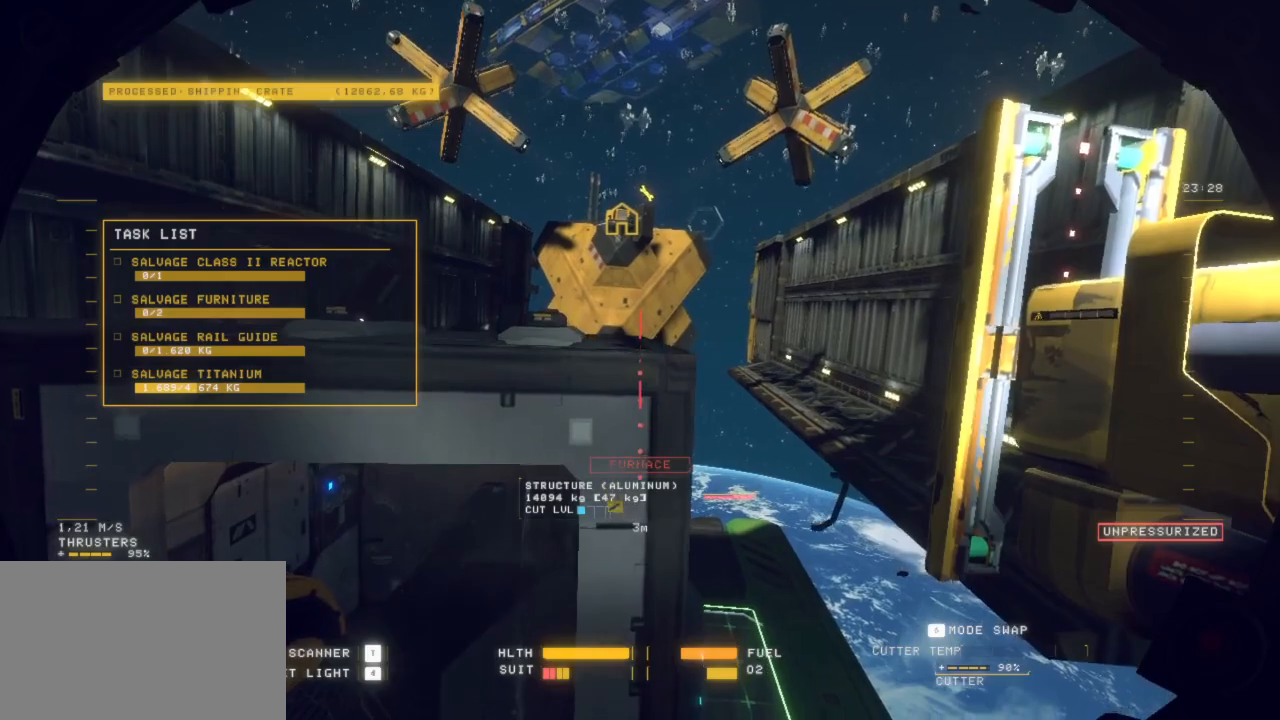
{"keys": ["d"], "mouse": [], "events": [[317, "d", "down"]]}
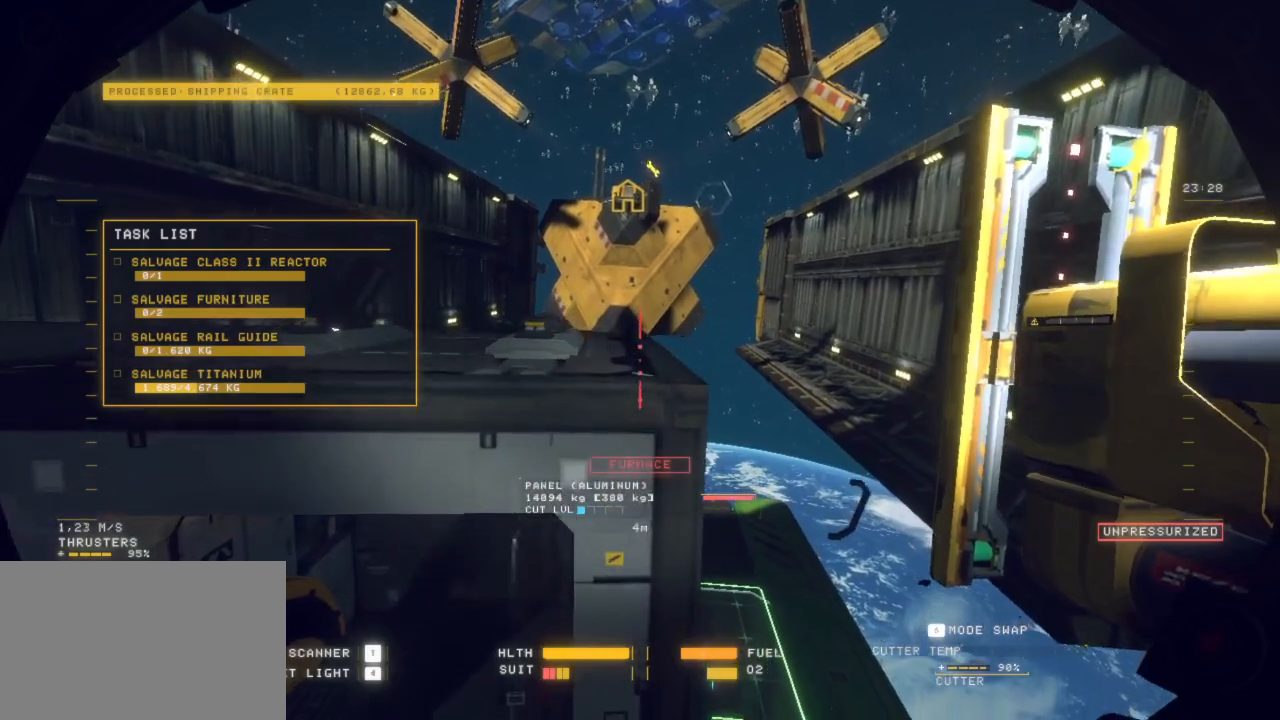
{"keys": ["ctrl"], "mouse": [], "events": [[200, "d", "up"], [383, "ctrl", "down"]]}
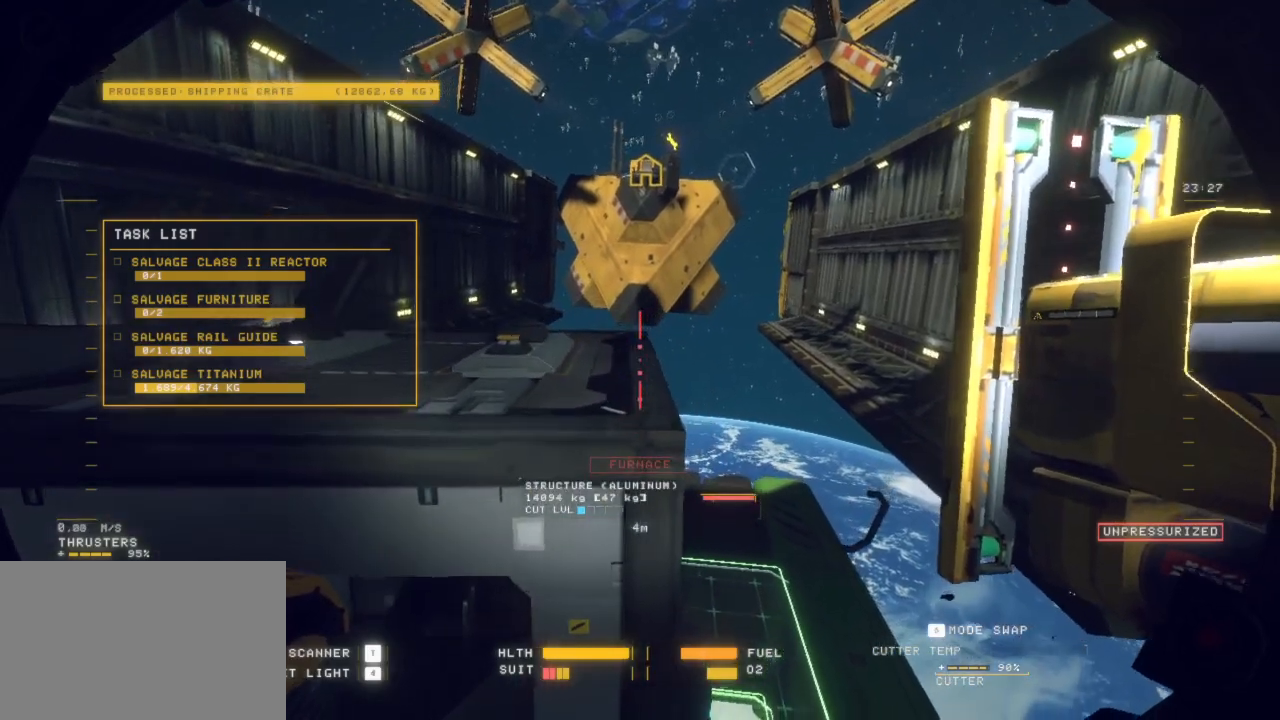
{"keys": ["ctrl"], "mouse": [], "events": [[67, "a", "down"], [217, "a", "up"], [300, "e", "down"], [450, "e", "up"]]}
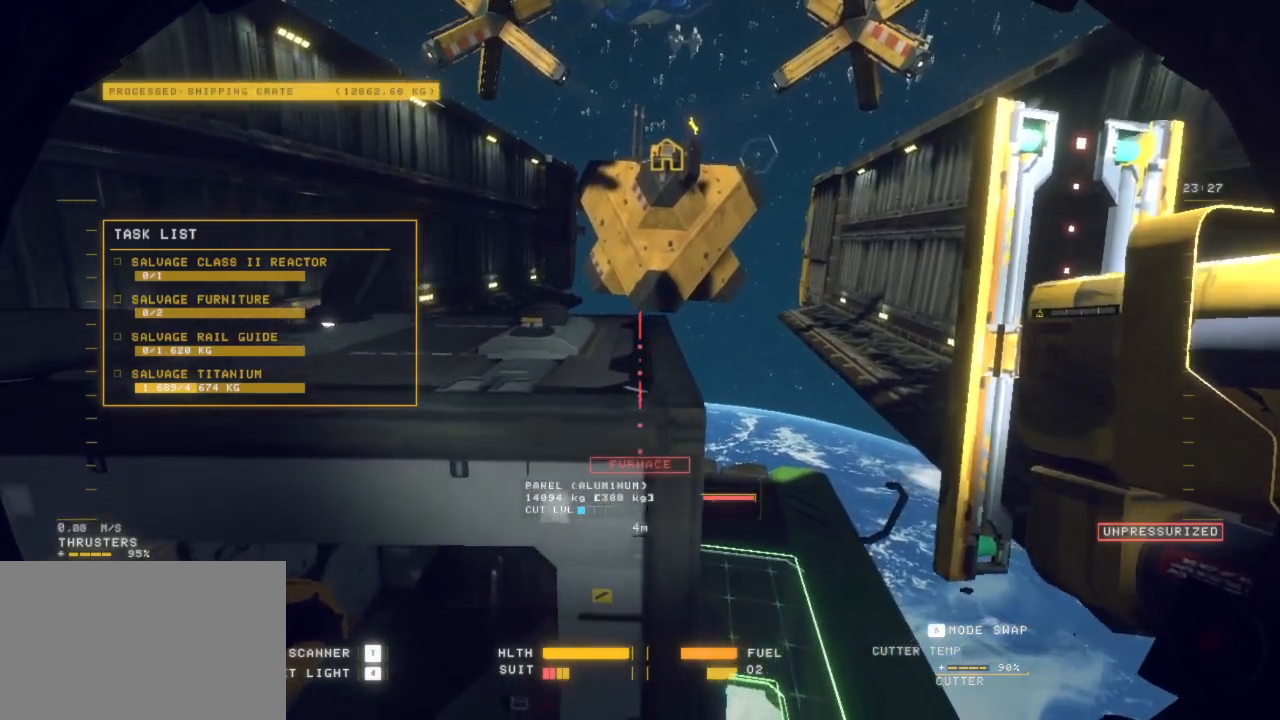
{"keys": ["ctrl"], "mouse": [], "events": [[333, "a", "down"], [467, "a", "up"]]}
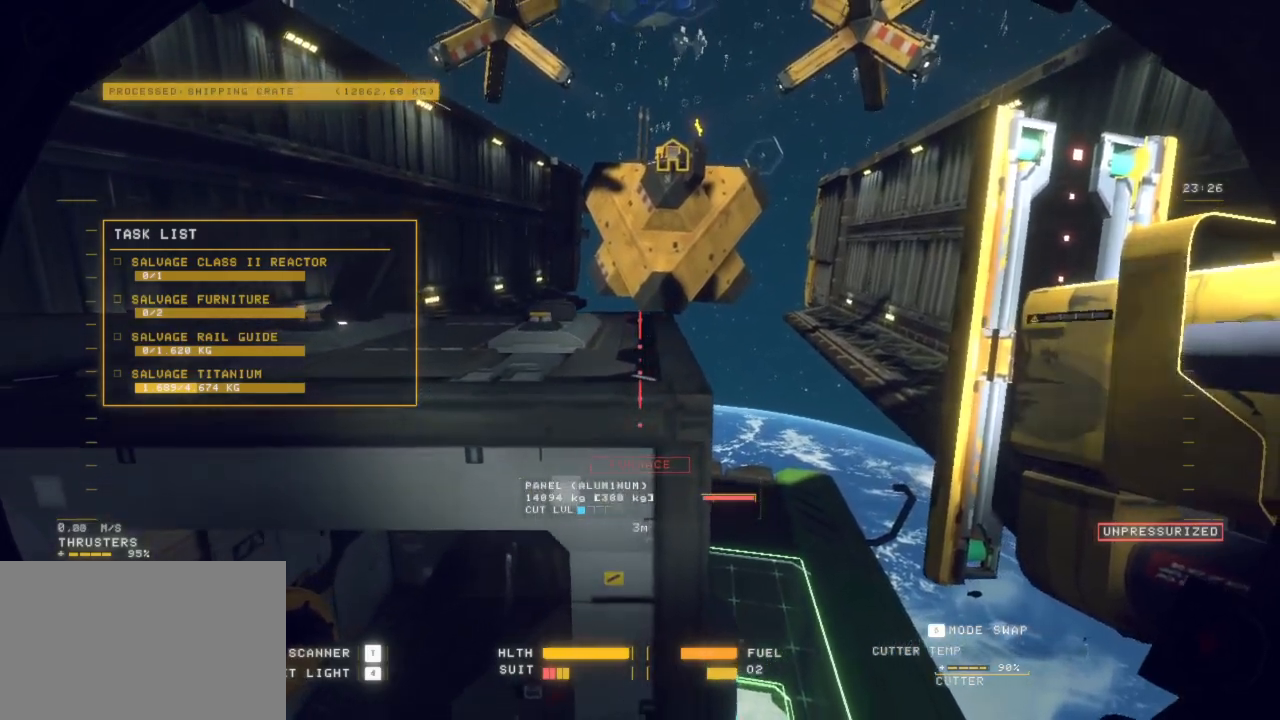
{"keys": ["ctrl"], "mouse": ["left"], "events": [[150, "a", "down"], [250, "a", "up"], [367, "mouse_left", "down"]]}
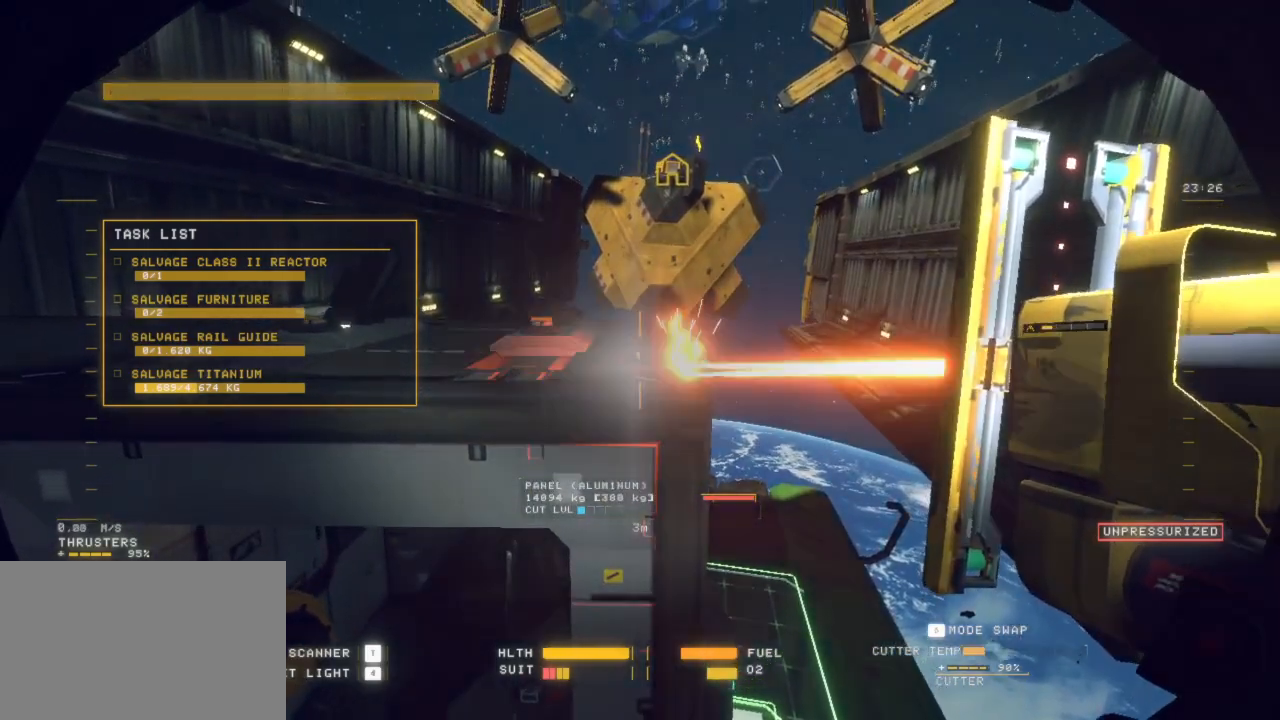
{"keys": ["ctrl"], "mouse": ["left"], "events": []}
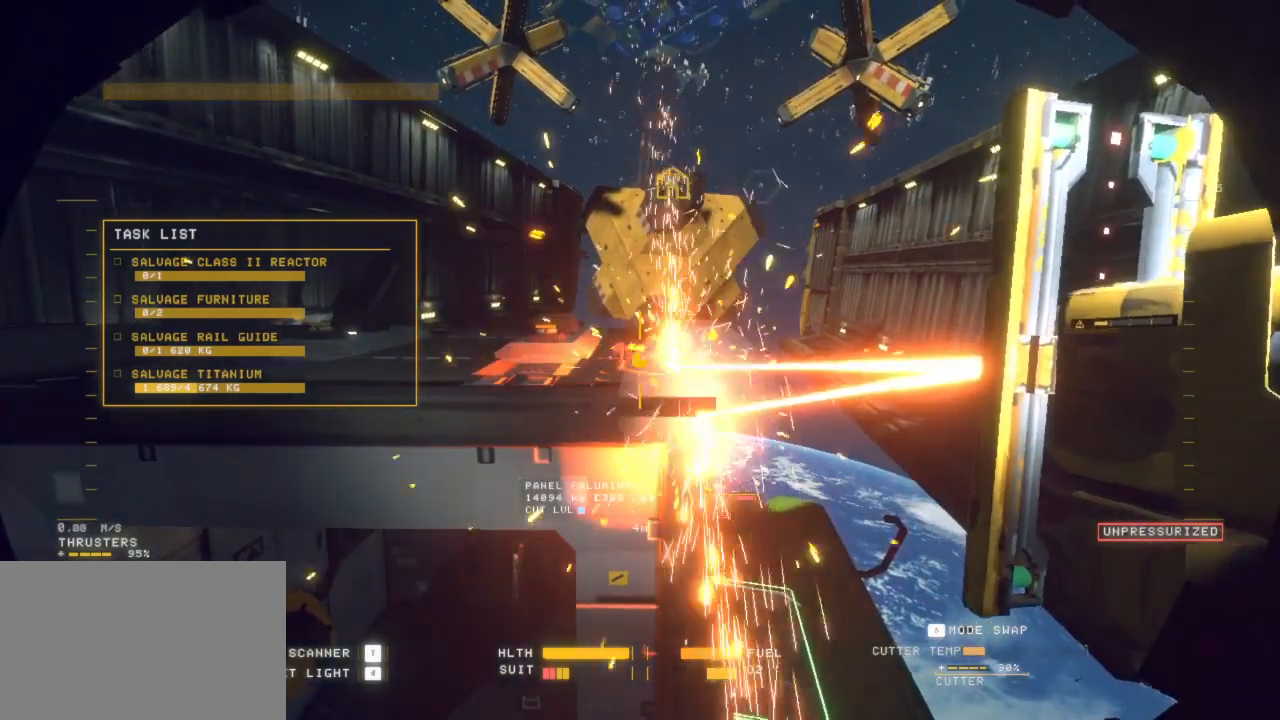
{"keys": ["a", "ctrl"], "mouse": ["left"], "events": [[50, "d", "down"], [200, "d", "up"], [267, "mouse_left", "up"], [433, "a", "down"], [450, "mouse_left", "down"]]}
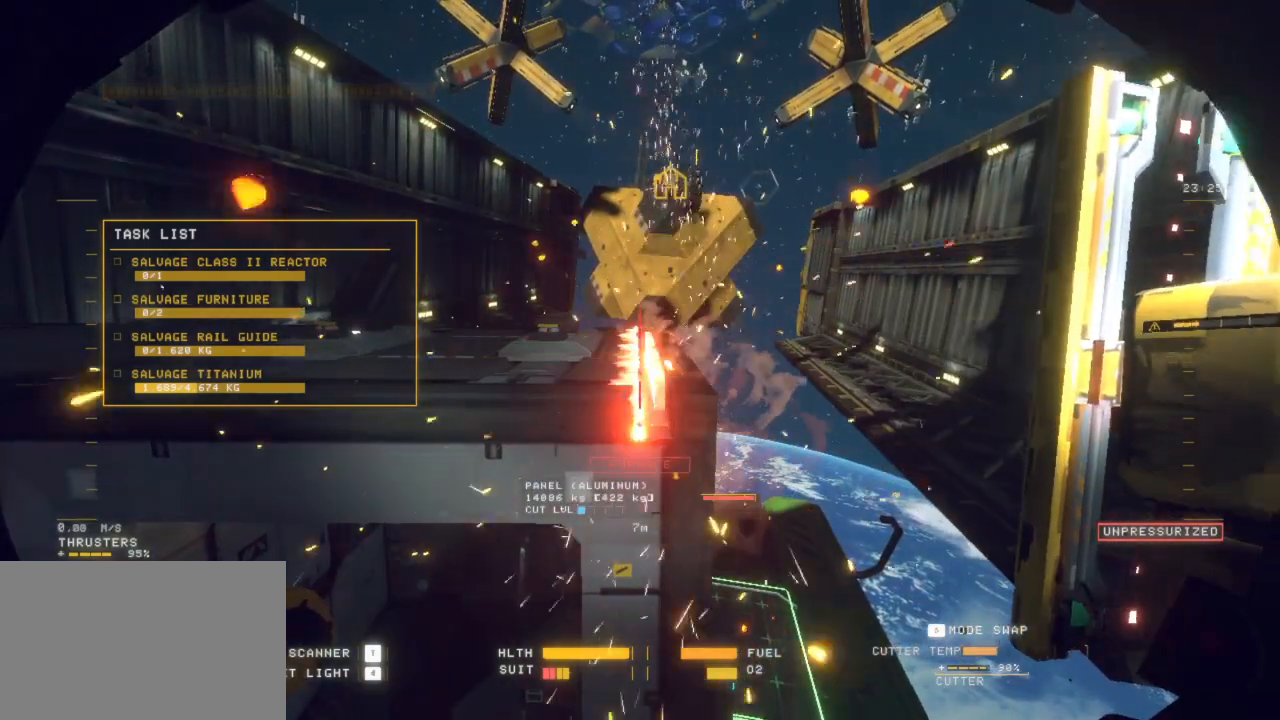
{"keys": [], "mouse": ["left"], "events": [[33, "a", "up"], [317, "d", "down"], [350, "ctrl", "up"], [450, "d", "up"]]}
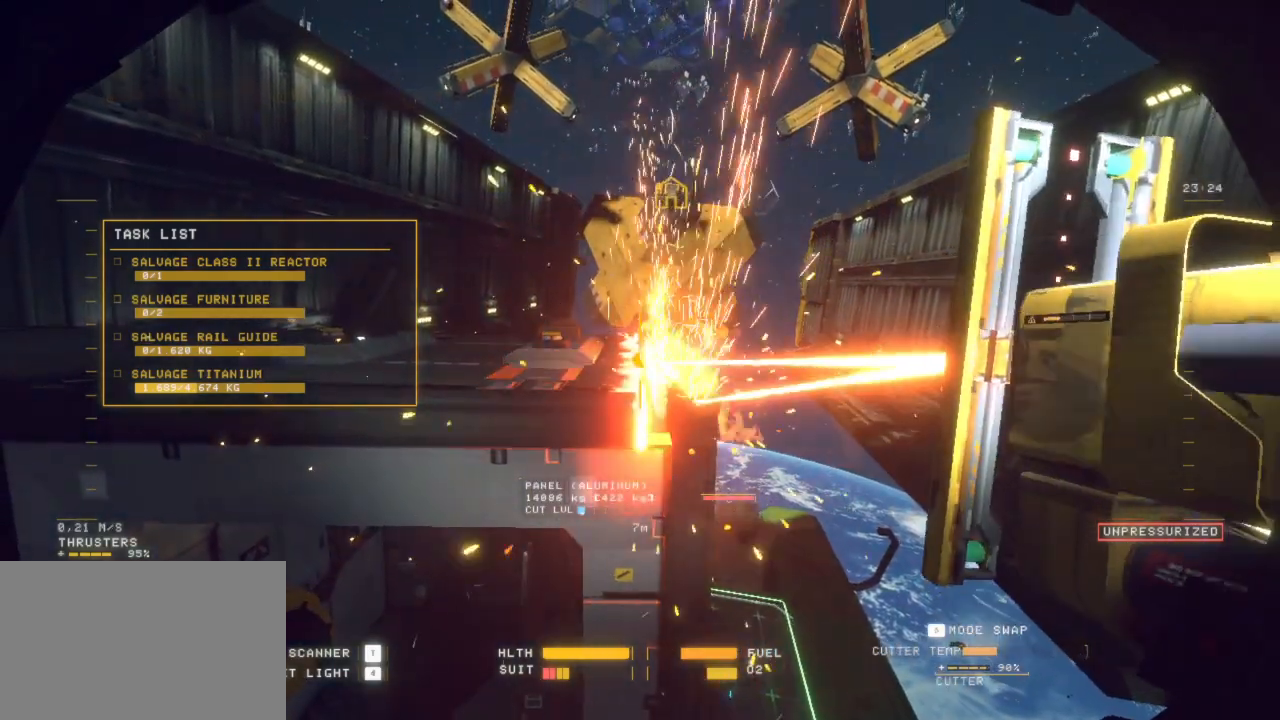
{"keys": [], "mouse": ["left"], "events": [[50, "shift", "down"], [383, "shift", "up"]]}
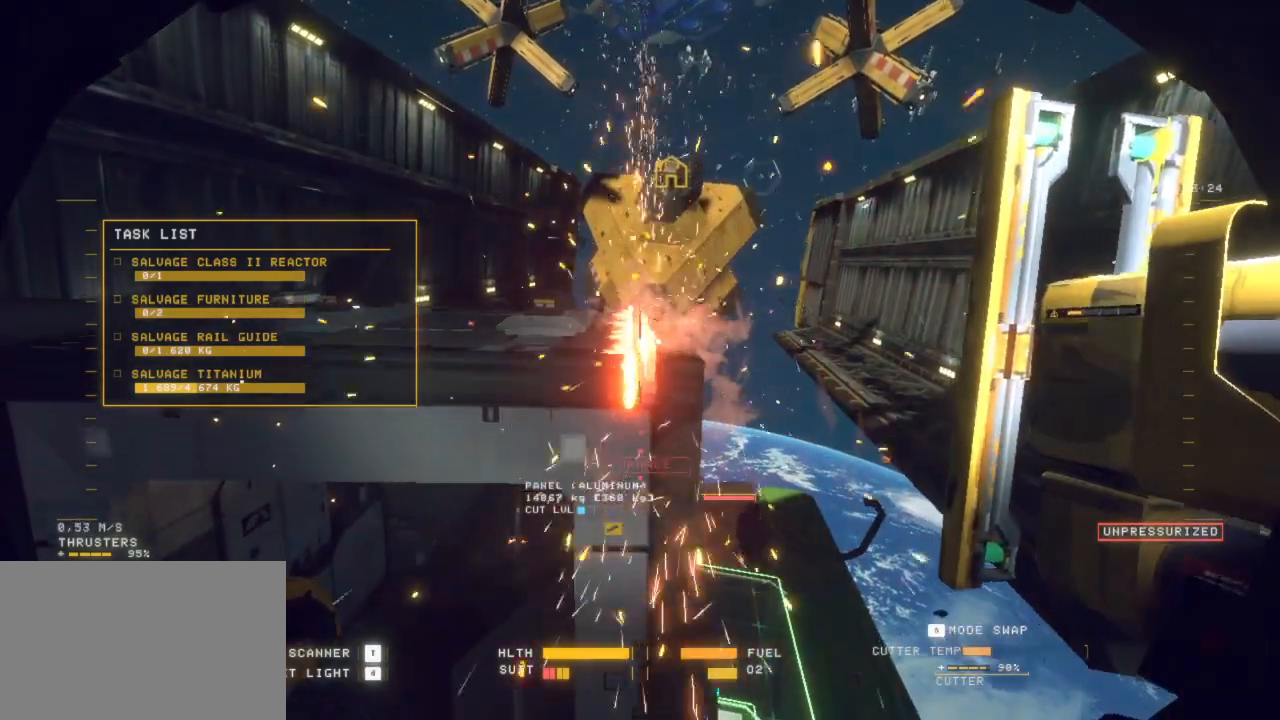
{"keys": ["z"], "mouse": [], "events": [[150, "mouse_left", "up"], [483, "z", "down"]]}
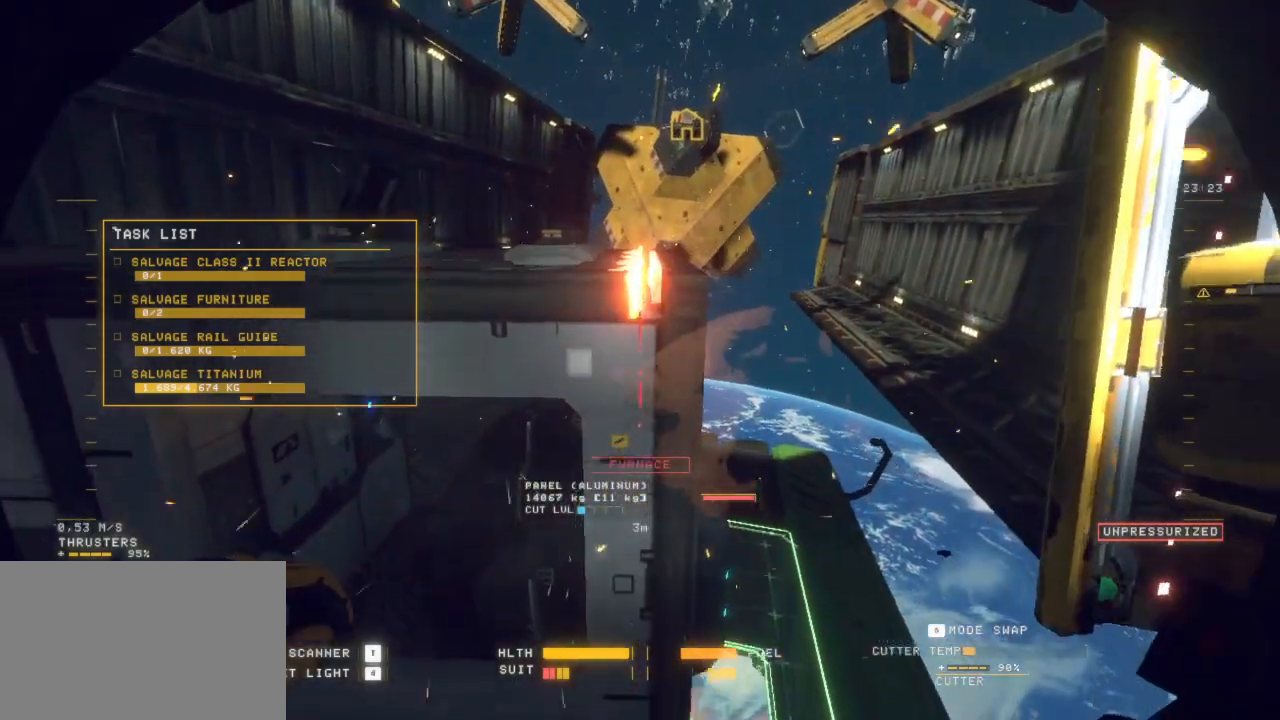
{"keys": ["z"], "mouse": ["left"], "events": [[183, "z", "up"], [267, "z", "down"], [283, "mouse_left", "down"]]}
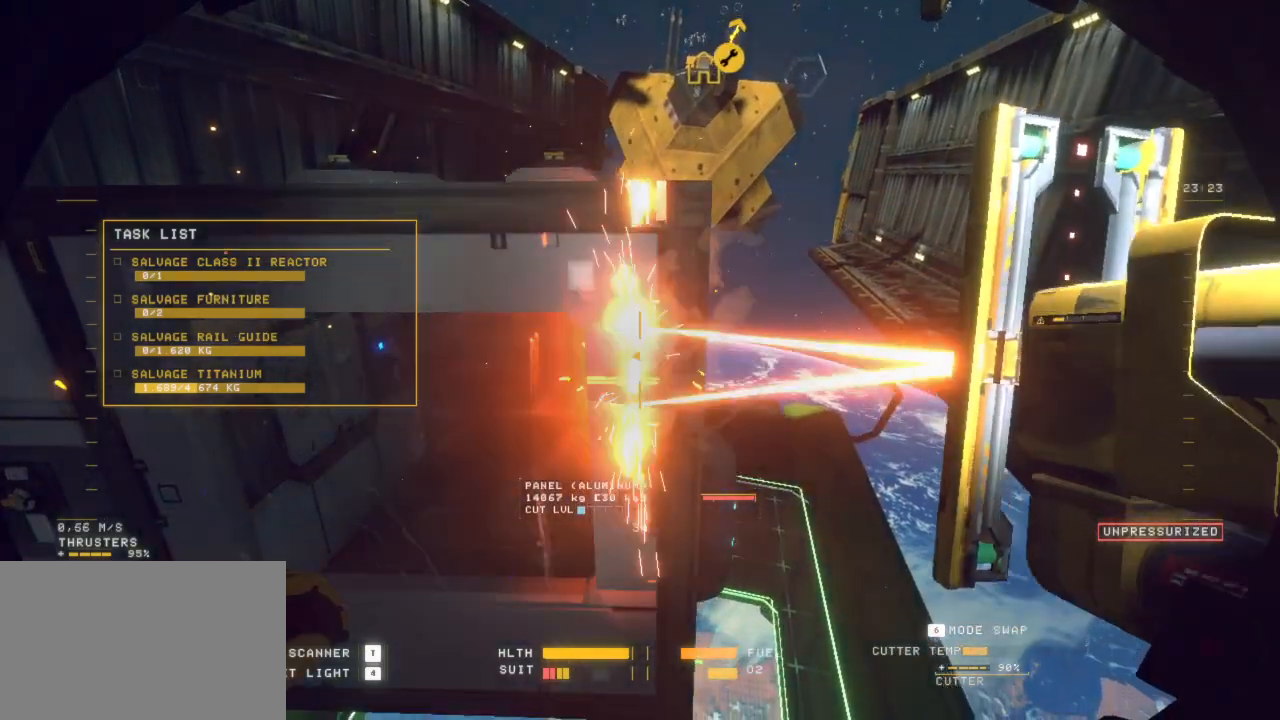
{"keys": ["shift"], "mouse": ["left"], "events": [[183, "shift", "down"], [317, "z", "up"]]}
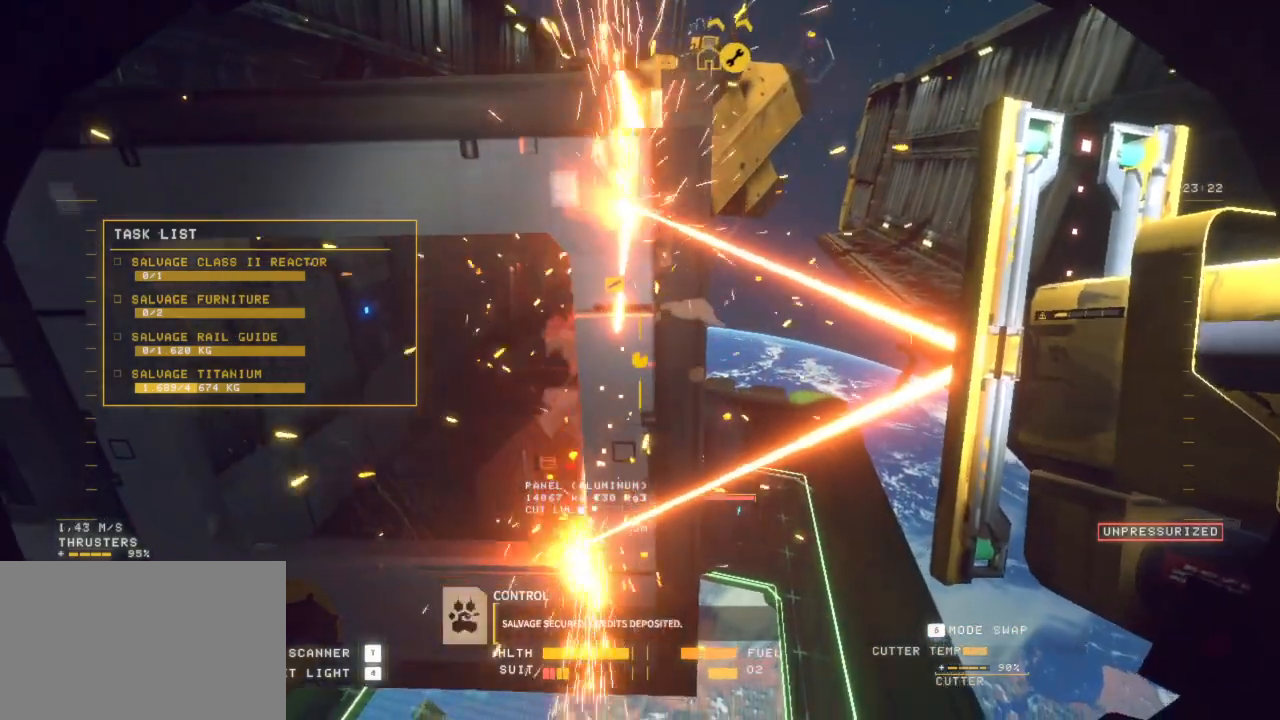
{"keys": [], "mouse": [], "events": [[333, "mouse_left", "up"], [433, "shift", "up"]]}
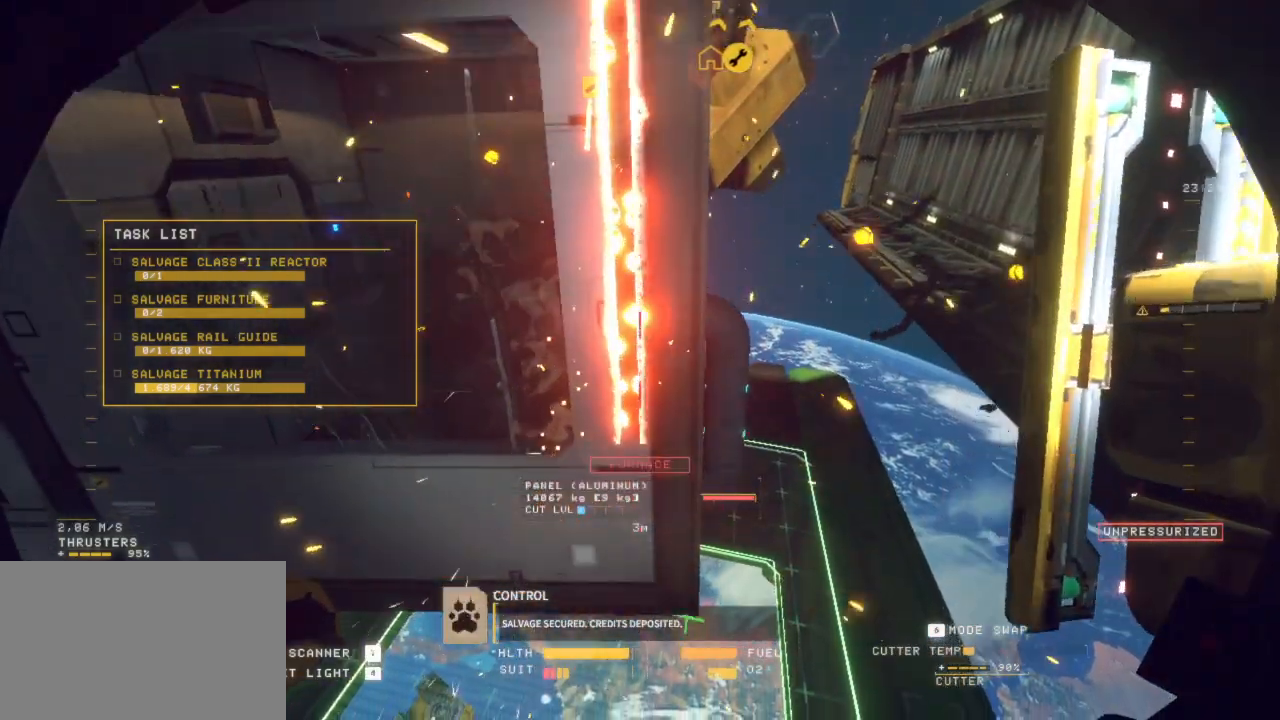
{"keys": [], "mouse": [], "events": [[83, "q", "down"], [217, "q", "up"]]}
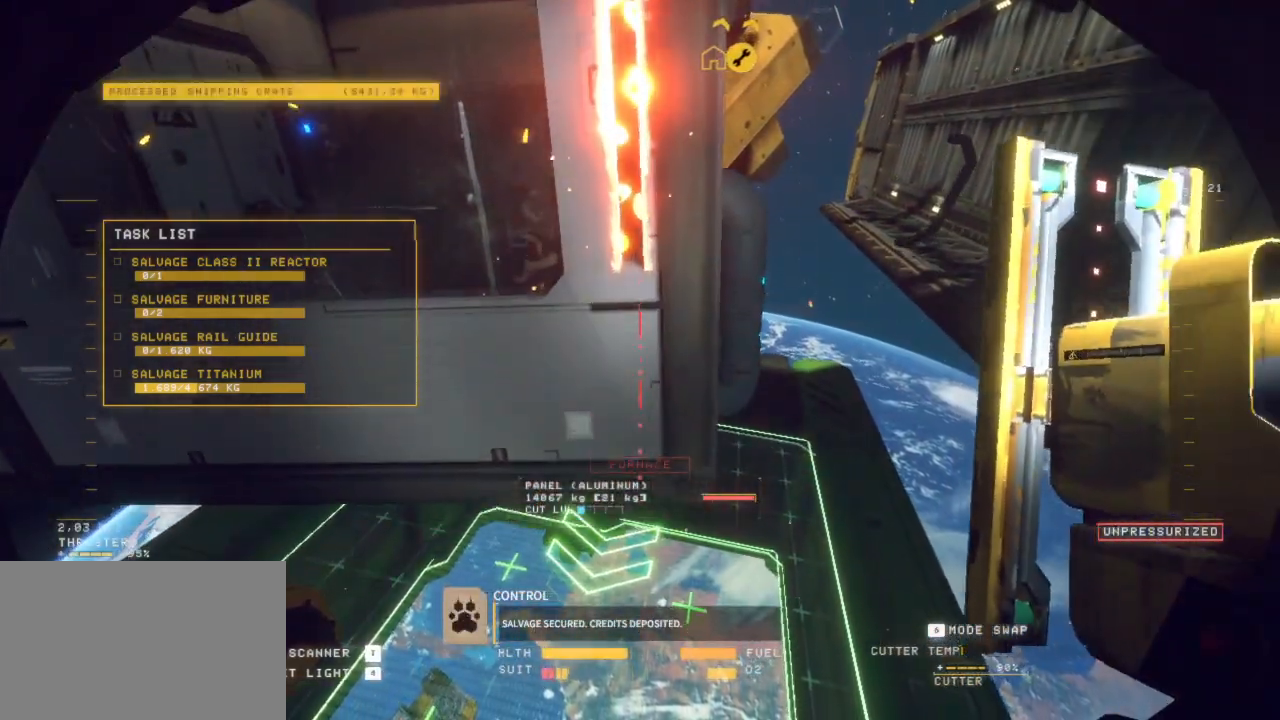
{"keys": [], "mouse": ["left"], "events": [[233, "mouse_left", "down"], [283, "ctrl", "down"], [500, "ctrl", "up"]]}
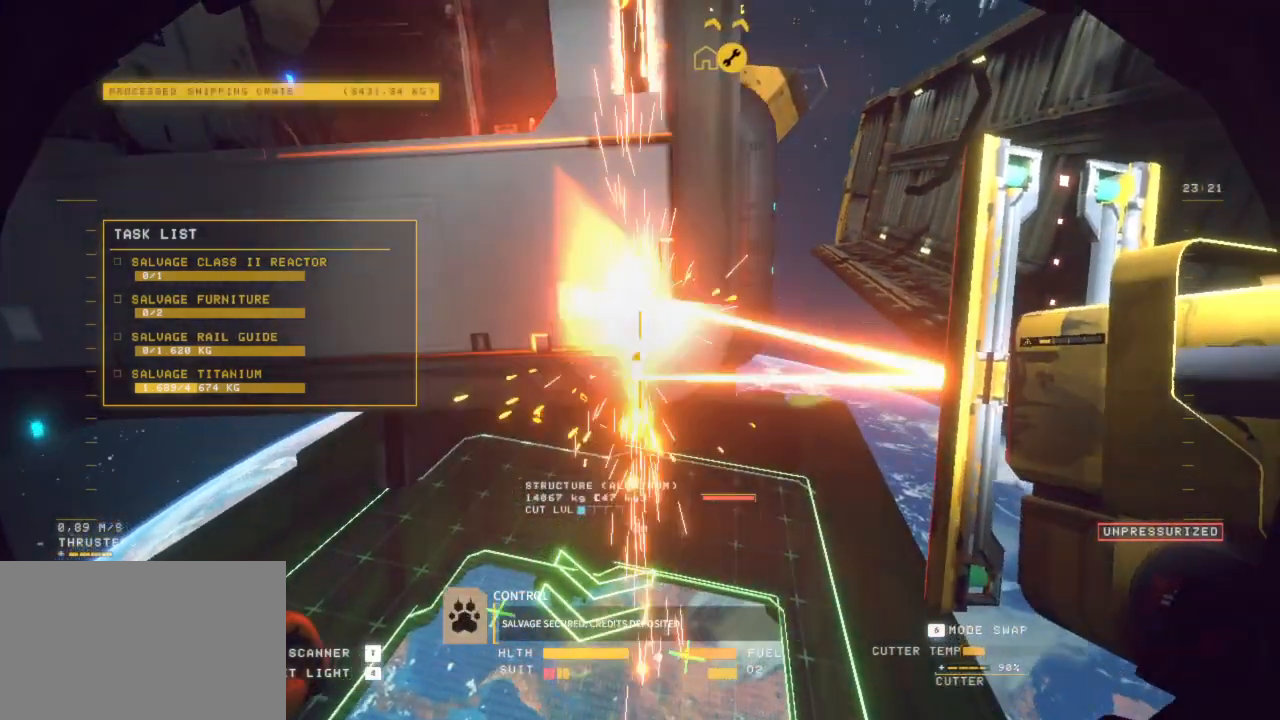
{"keys": ["space", "z"], "mouse": [], "events": [[100, "z", "down"], [350, "space", "down"], [467, "mouse_left", "up"]]}
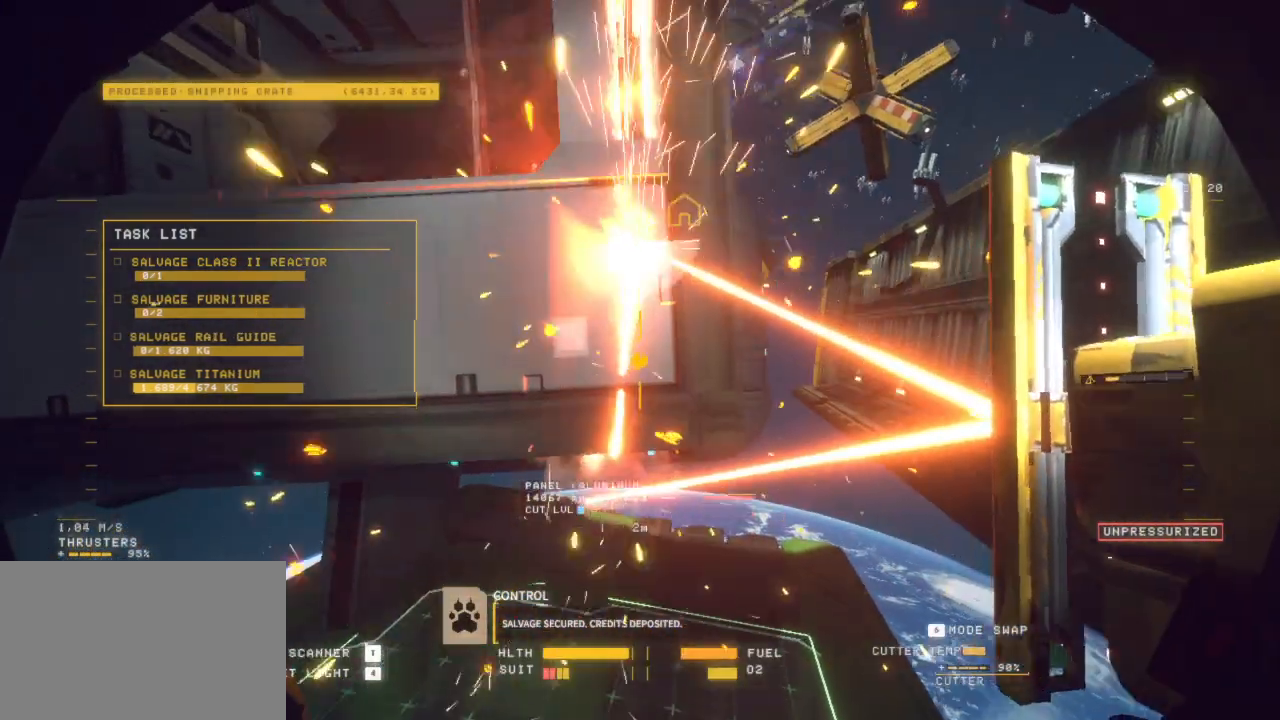
{"keys": ["space"], "mouse": [], "events": [[350, "d", "down"], [350, "space", "up"], [400, "z", "up"], [500, "d", "up"], [500, "space", "down"]]}
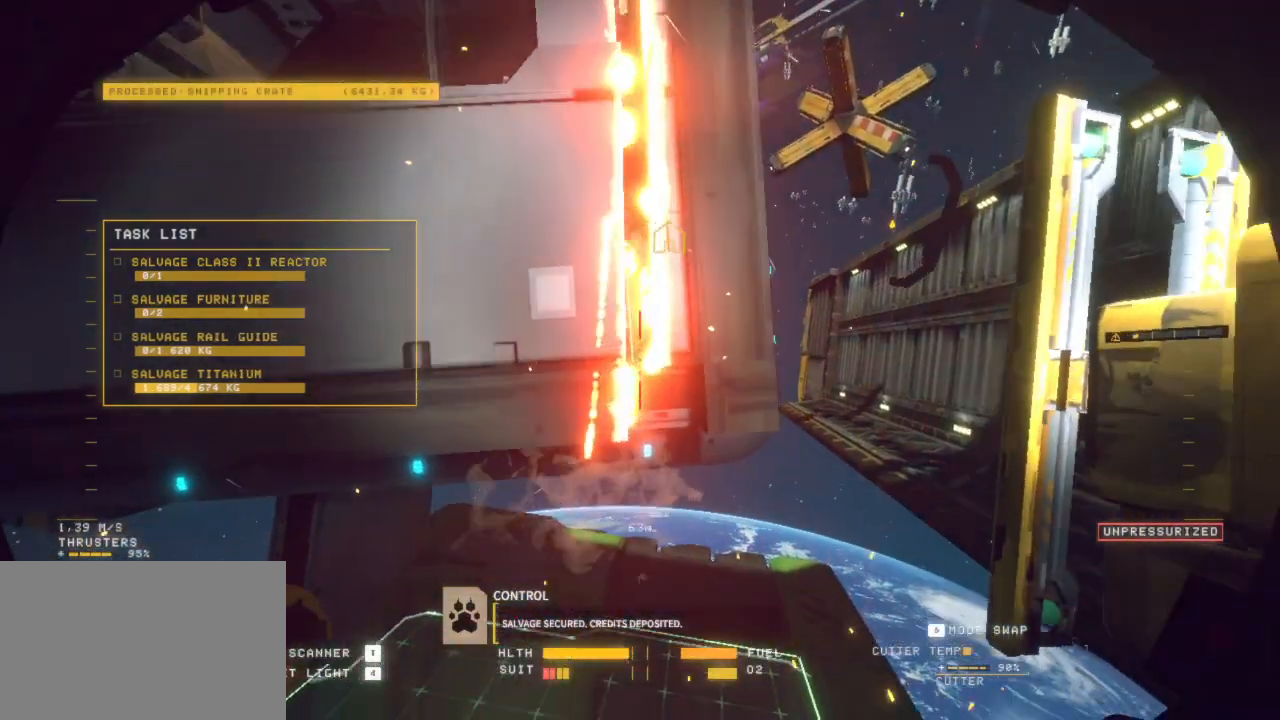
{"keys": [], "mouse": [], "events": [[283, "space", "up"]]}
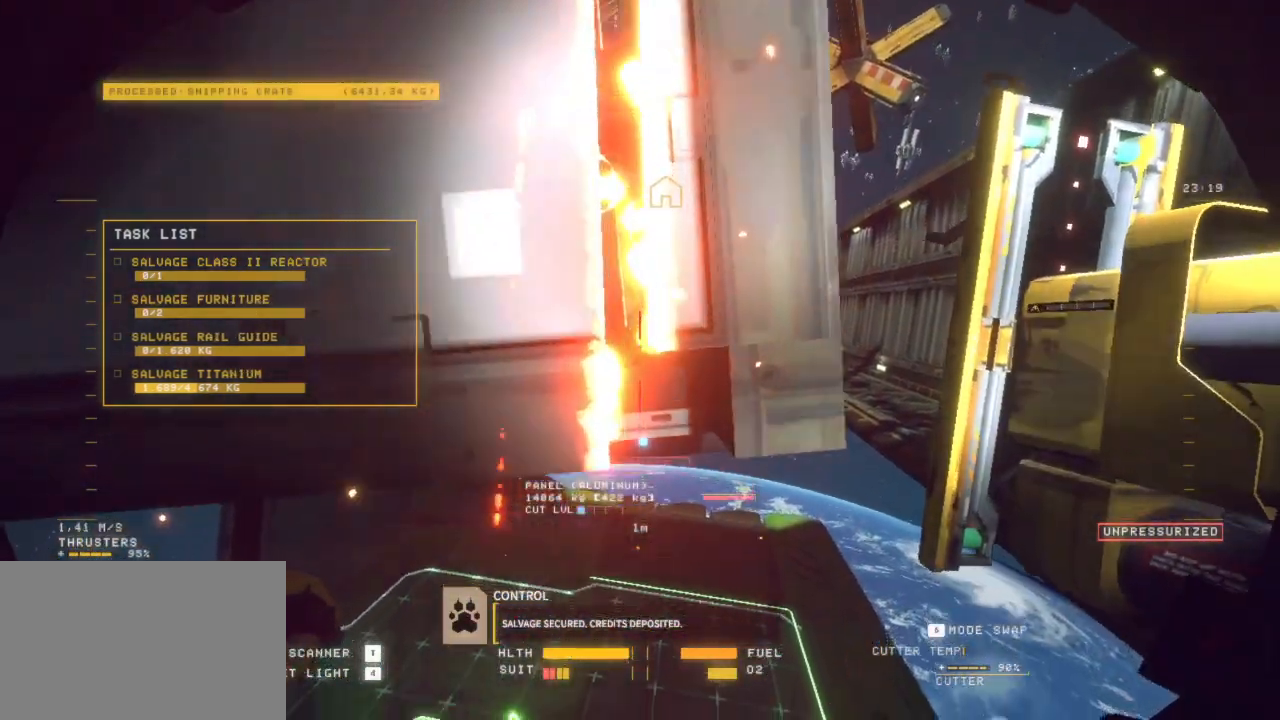
{"keys": ["a", "ctrl"], "mouse": [], "events": [[167, "ctrl", "down"], [250, "a", "down"]]}
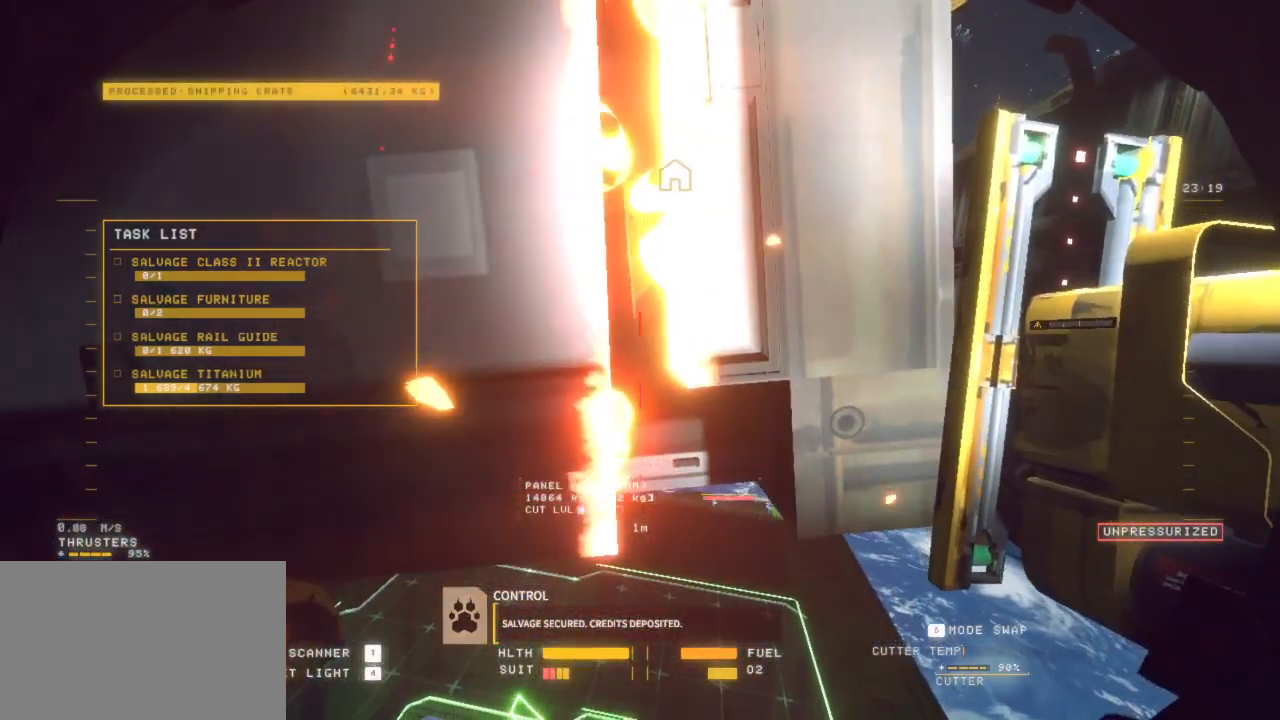
{"keys": ["d"], "mouse": [], "events": [[50, "a", "up"], [133, "ctrl", "up"], [233, "d", "down"]]}